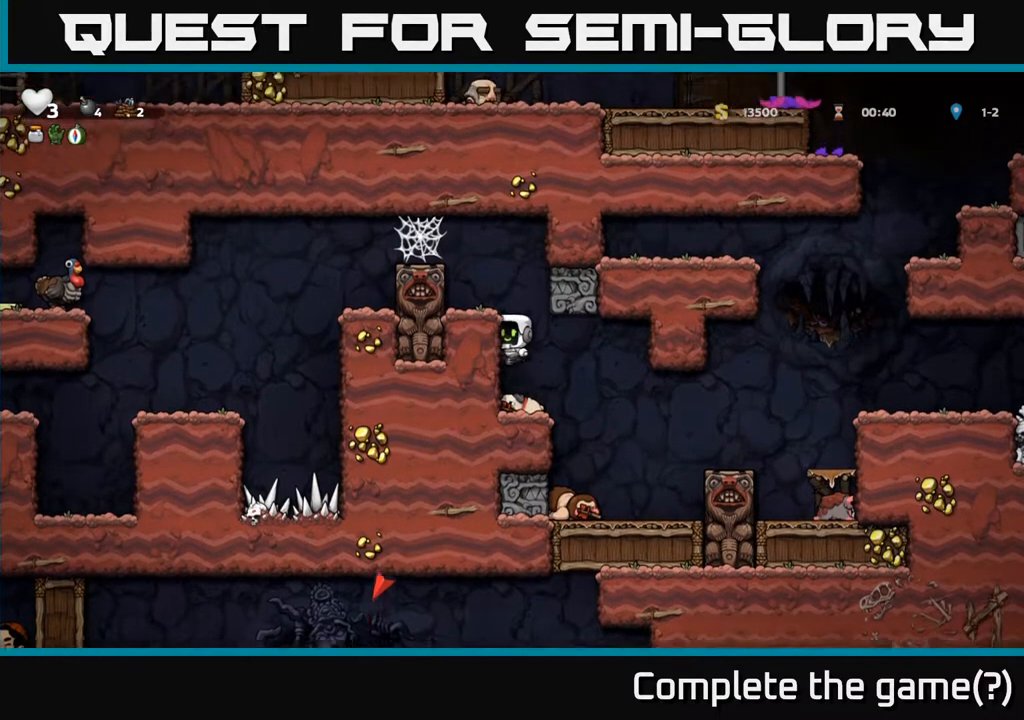
Gameplay with a controller (Xbox layout); each line is a JSON object with the inputs held at the frame after it. "events" lists button and stick changes between this image and that frame as [ms after this image, input, new state], when the widget could be followed in between. Not read: right_stick.
{"buttons": ["DPAD_LEFT"], "left_stick": "center", "events": [[183, "A", "down"], [383, "A", "up"]]}
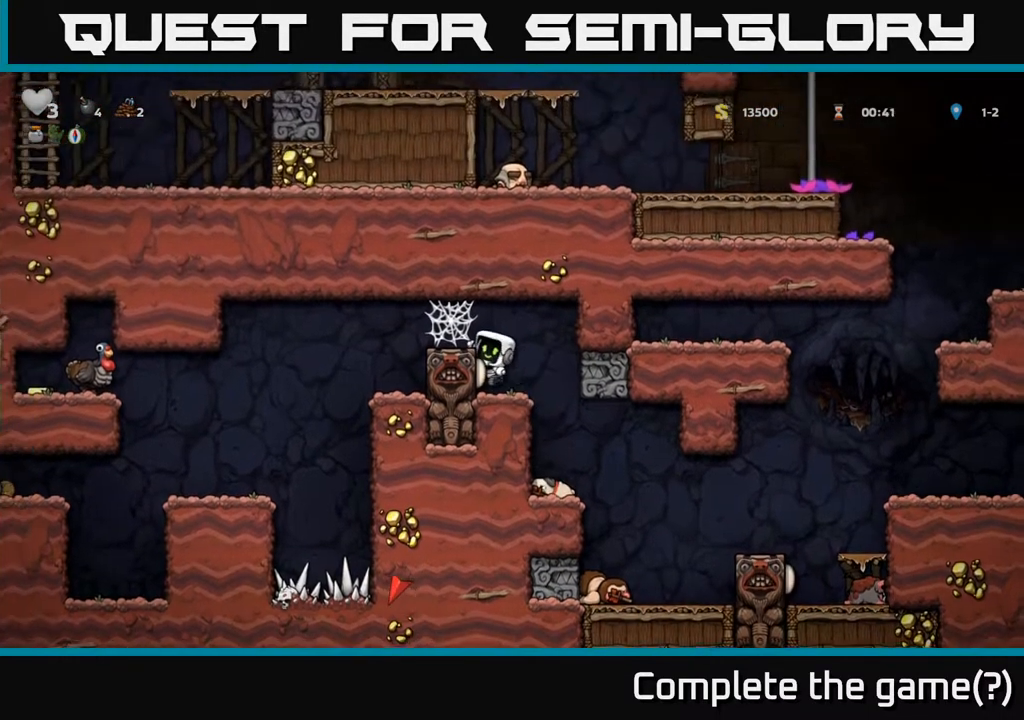
{"buttons": ["A", "DPAD_LEFT"], "left_stick": "center", "events": [[50, "A", "down"], [200, "A", "up"], [400, "DPAD_LEFT", "up"], [450, "A", "down"], [483, "DPAD_LEFT", "down"]]}
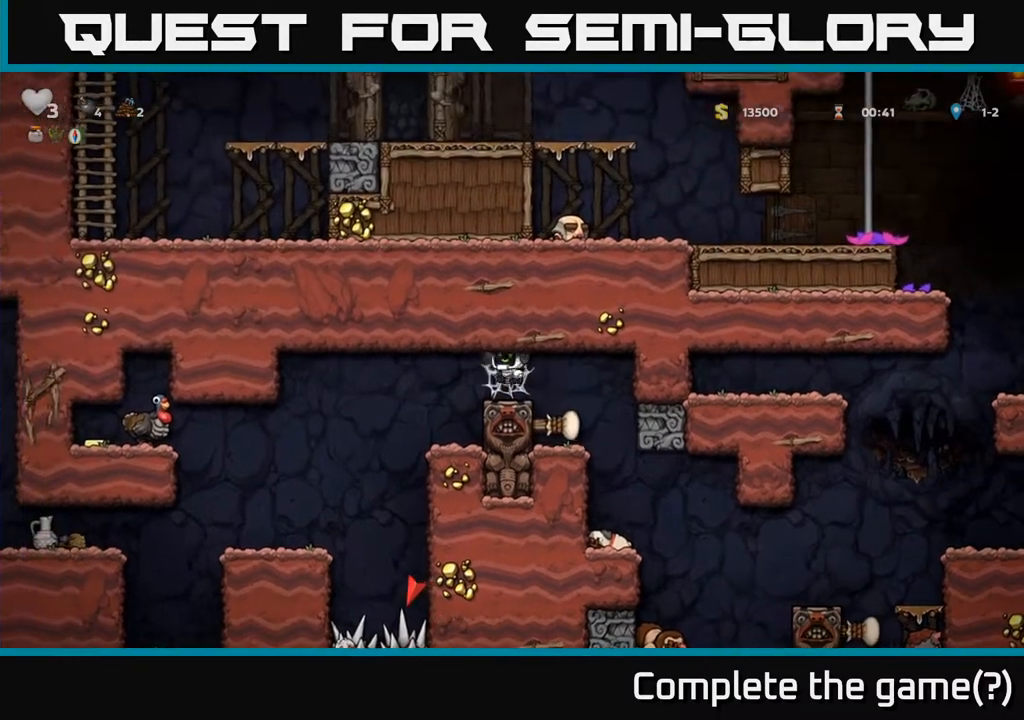
{"buttons": ["DPAD_LEFT"], "left_stick": "center", "events": [[67, "A", "up"], [133, "A", "down"], [233, "A", "up"], [267, "DPAD_LEFT", "up"], [417, "DPAD_LEFT", "down"]]}
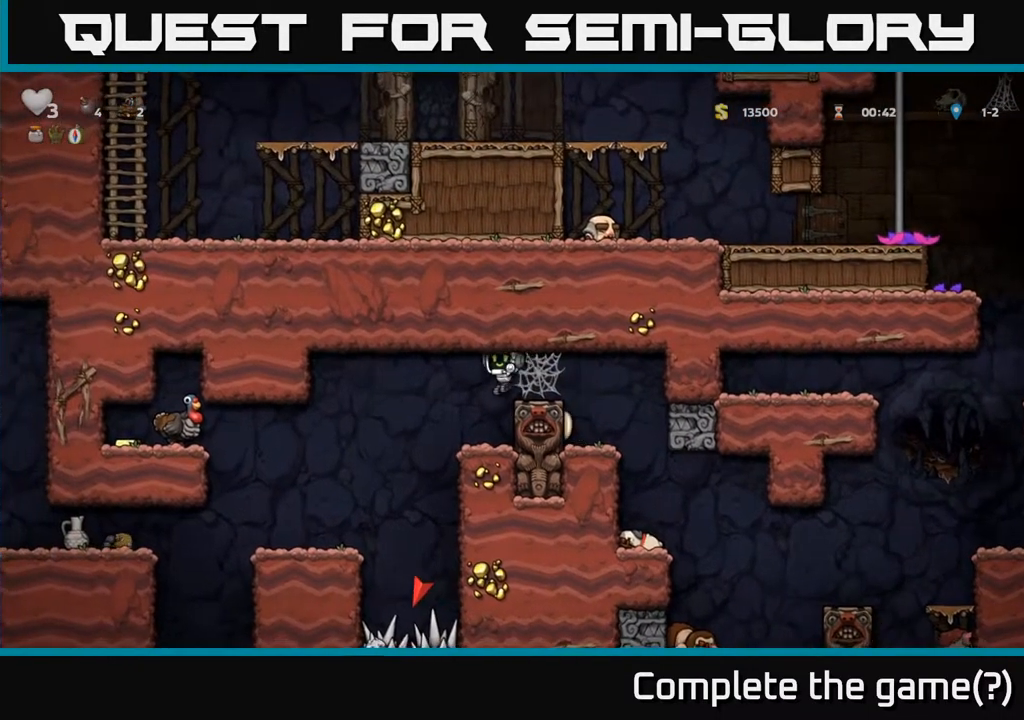
{"buttons": ["A", "DPAD_RIGHT"], "left_stick": "center", "events": [[50, "DPAD_LEFT", "up"], [233, "DPAD_RIGHT", "down"], [350, "DPAD_RIGHT", "up"], [417, "A", "down"], [483, "DPAD_RIGHT", "down"]]}
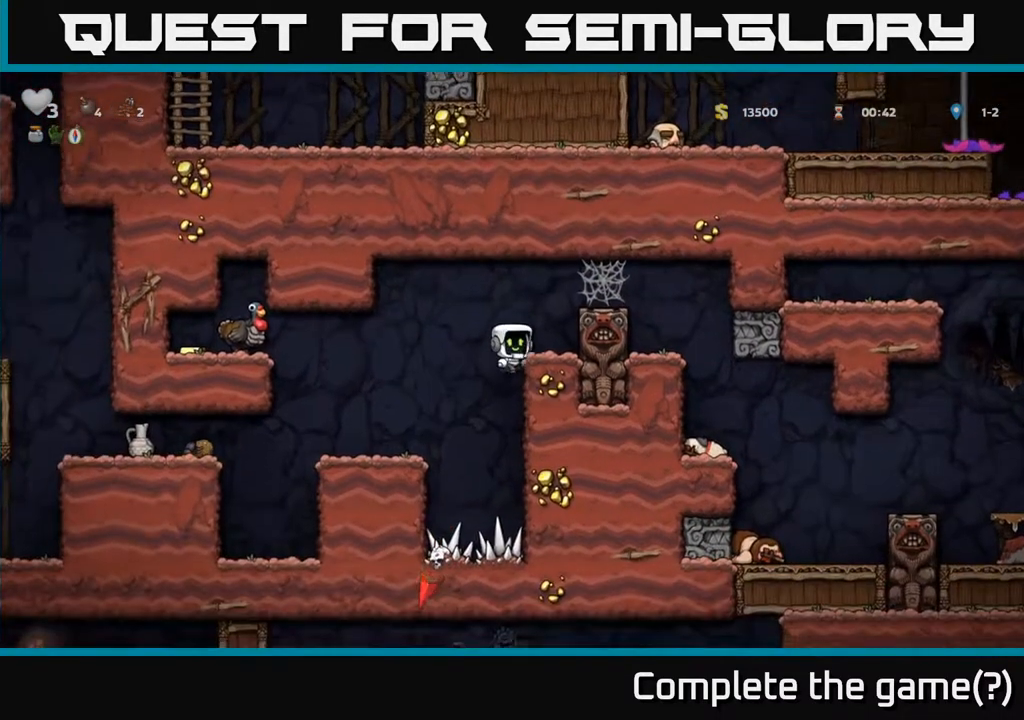
{"buttons": [], "left_stick": "center", "events": [[50, "DPAD_RIGHT", "up"], [83, "DPAD_LEFT", "down"], [200, "A", "up"], [350, "DPAD_LEFT", "up"]]}
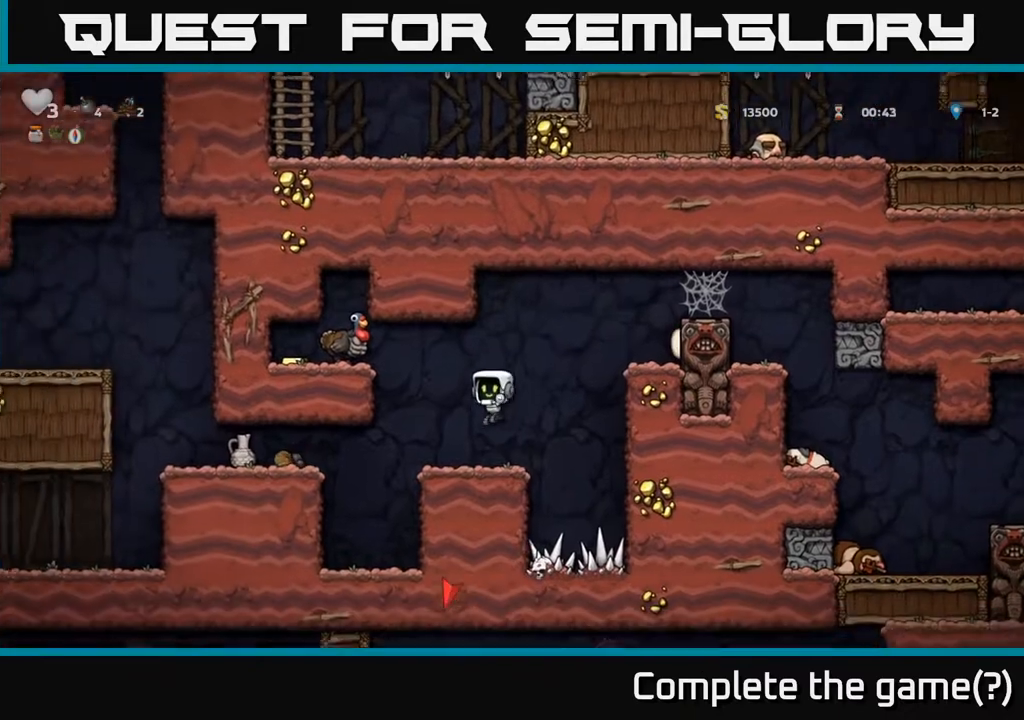
{"buttons": ["A", "DPAD_LEFT"], "left_stick": "center", "events": [[33, "DPAD_LEFT", "down"], [133, "A", "down"], [283, "A", "up"], [433, "A", "down"]]}
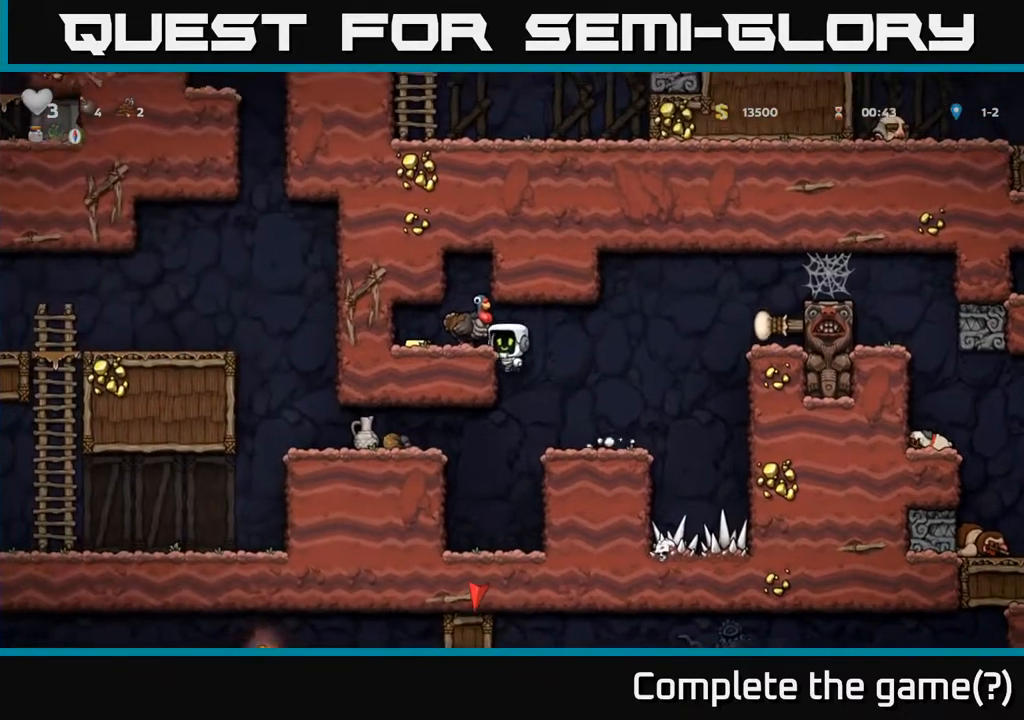
{"buttons": ["DPAD_RIGHT"], "left_stick": "center", "events": [[50, "A", "up"], [317, "DPAD_LEFT", "up"], [433, "DPAD_RIGHT", "down"]]}
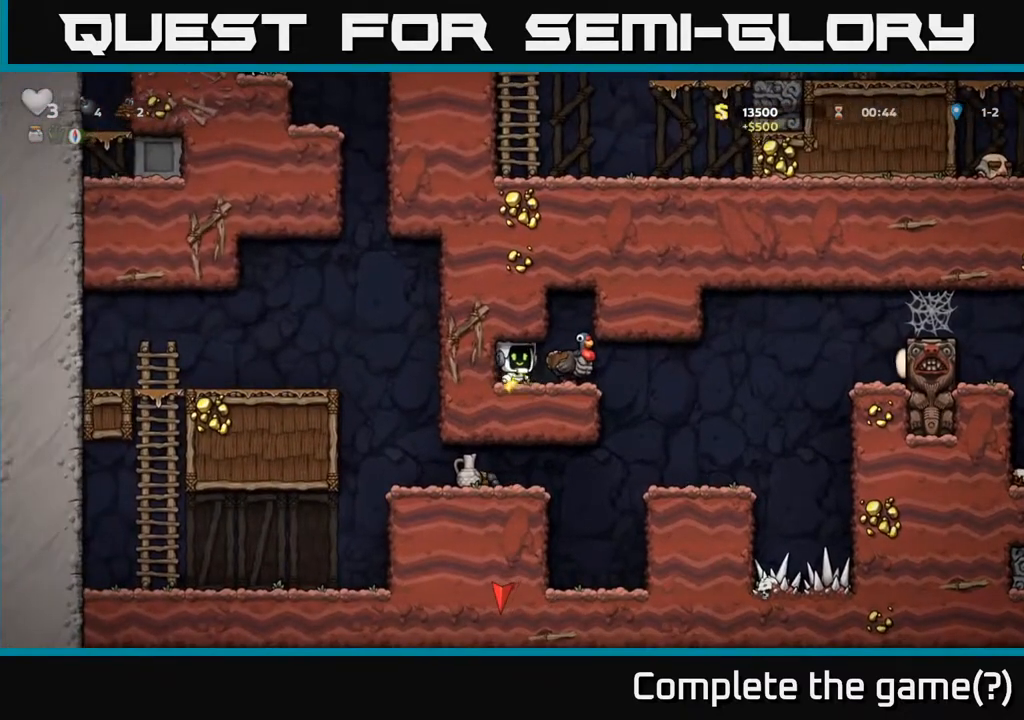
{"buttons": [], "left_stick": "center", "events": [[117, "DPAD_RIGHT", "up"], [133, "DPAD_DOWN", "down"], [200, "X", "down"], [300, "DPAD_DOWN", "up"], [300, "X", "up"]]}
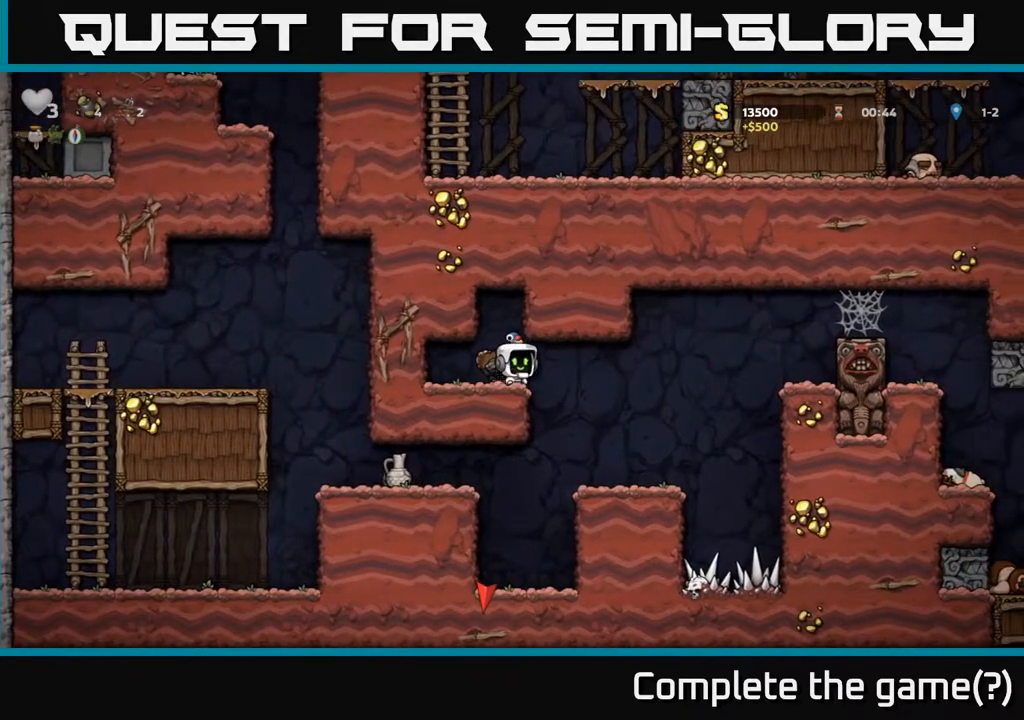
{"buttons": [], "left_stick": "center", "events": [[100, "A", "down"], [150, "DPAD_LEFT", "down"], [200, "DPAD_LEFT", "up"], [233, "A", "up"]]}
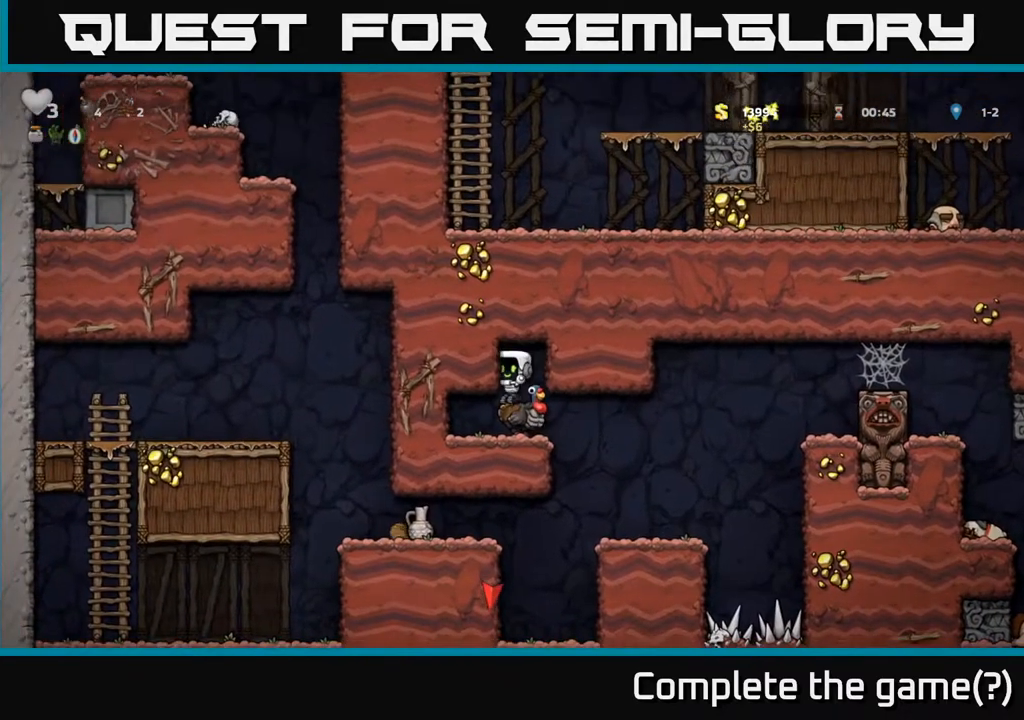
{"buttons": [], "left_stick": "center", "events": []}
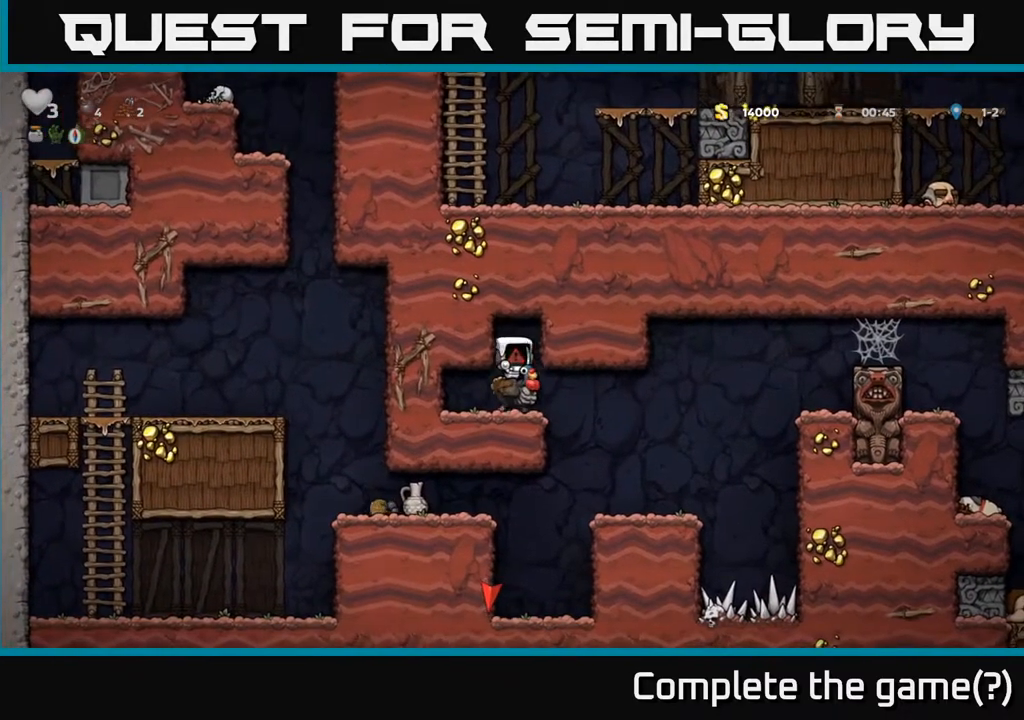
{"buttons": [], "left_stick": "center", "events": []}
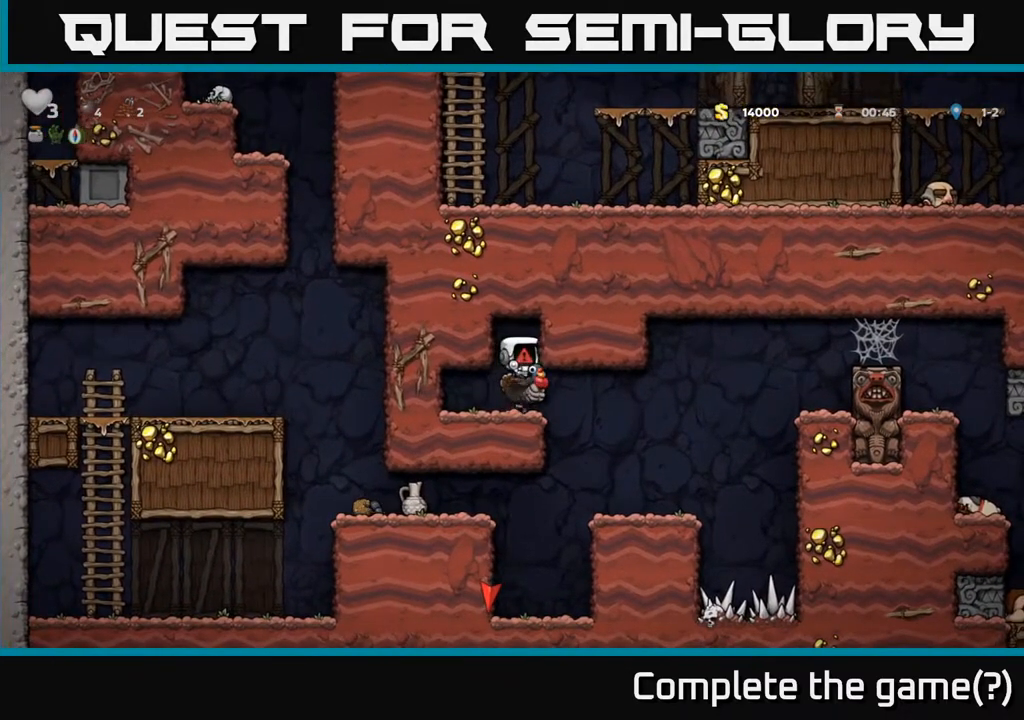
{"buttons": [], "left_stick": "center", "events": []}
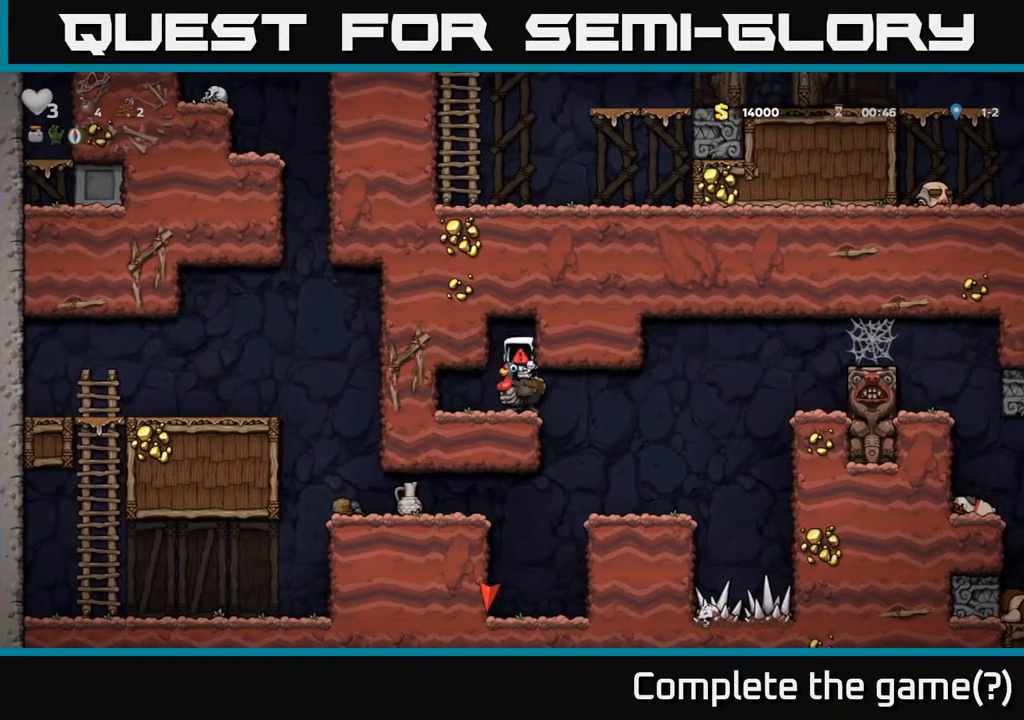
{"buttons": [], "left_stick": "center", "events": []}
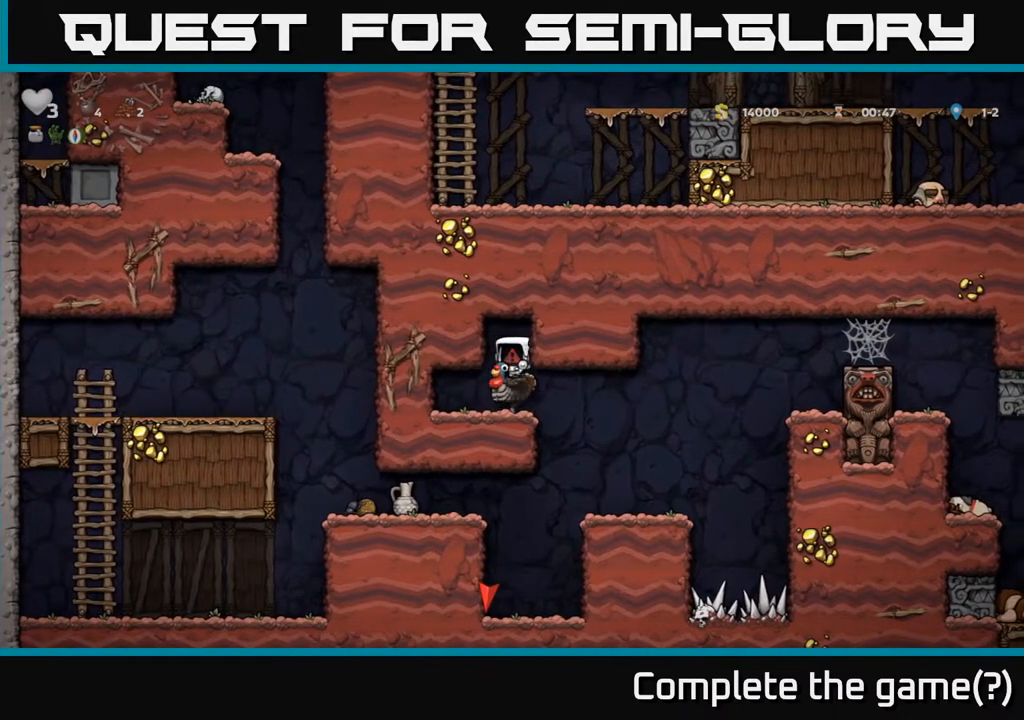
{"buttons": [], "left_stick": "center", "events": []}
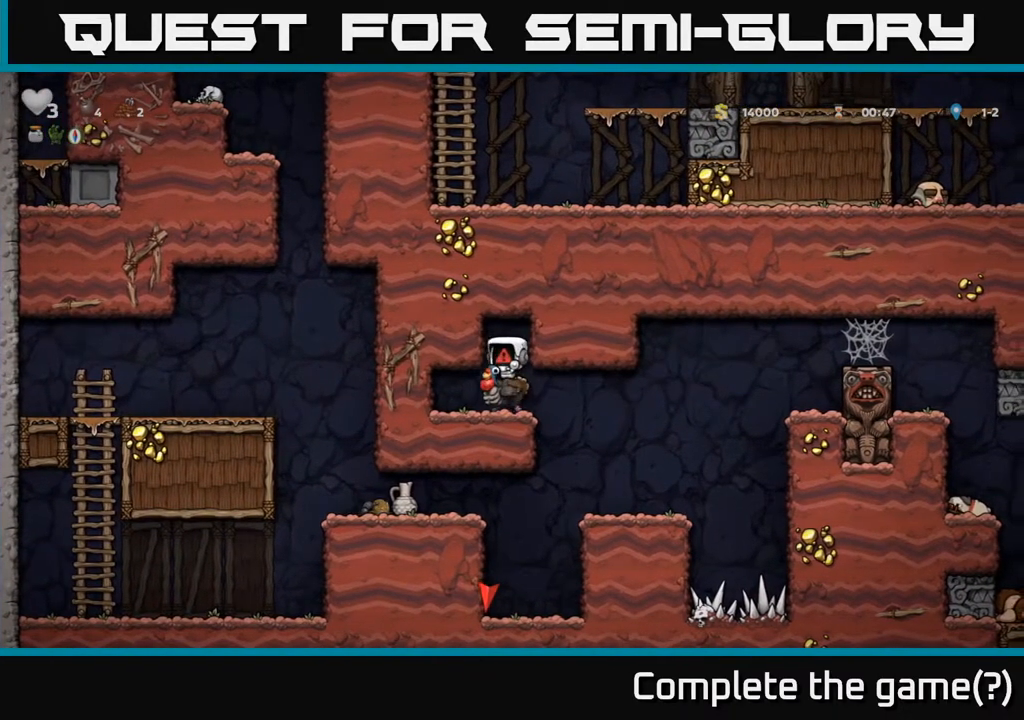
{"buttons": [], "left_stick": "center", "events": []}
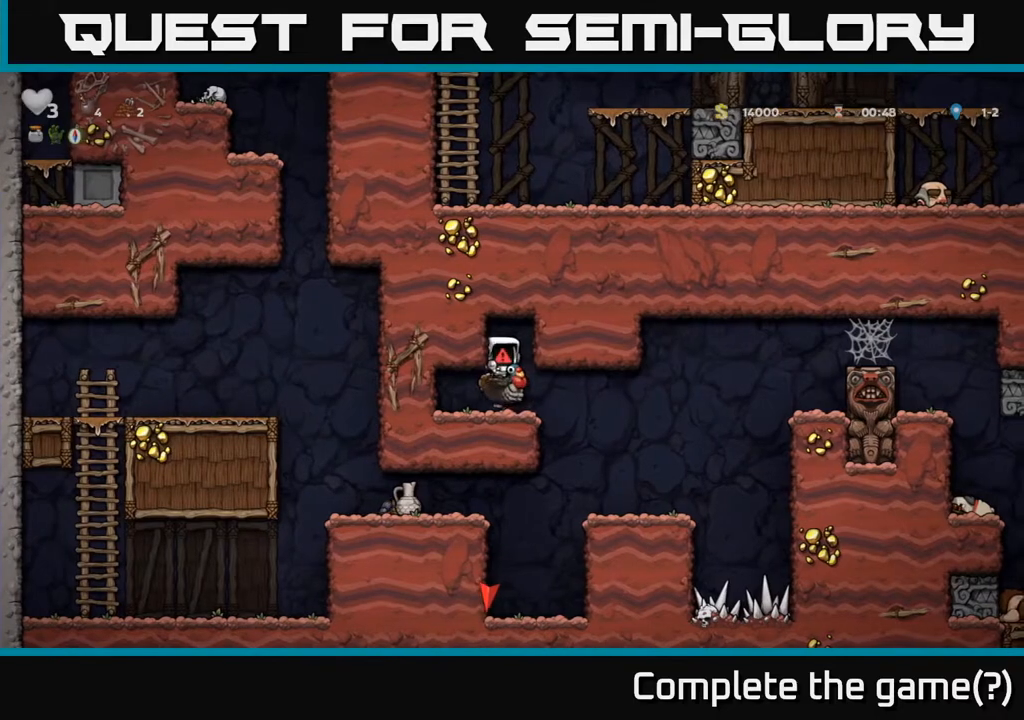
{"buttons": ["DPAD_DOWN"], "left_stick": "center", "events": [[150, "DPAD_DOWN", "down"]]}
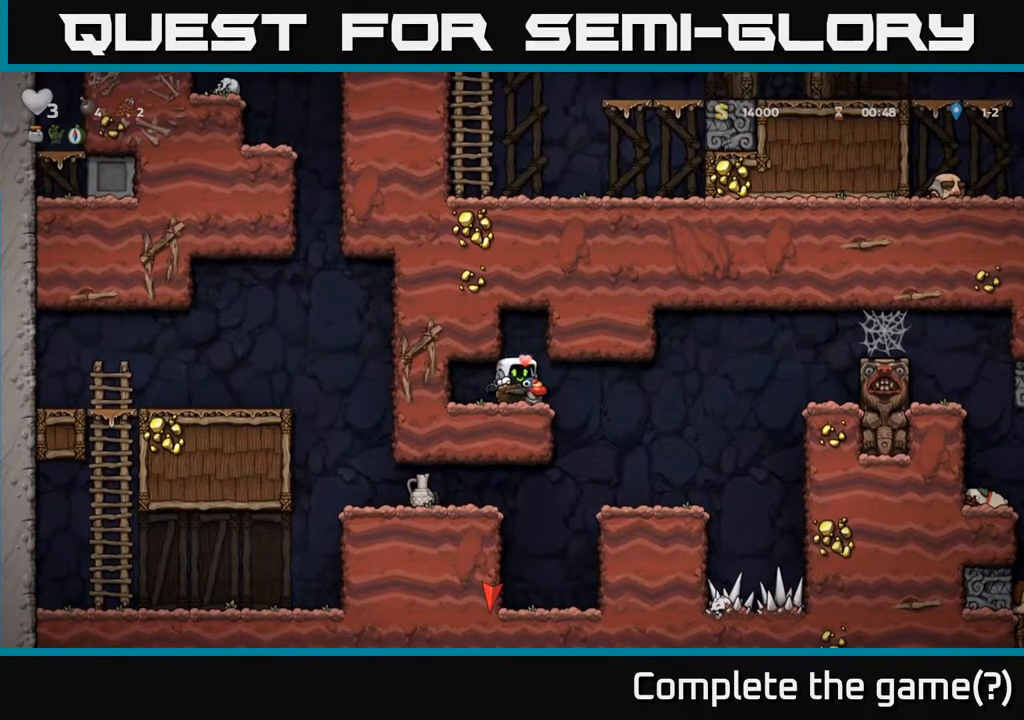
{"buttons": ["DPAD_DOWN"], "left_stick": "center", "events": []}
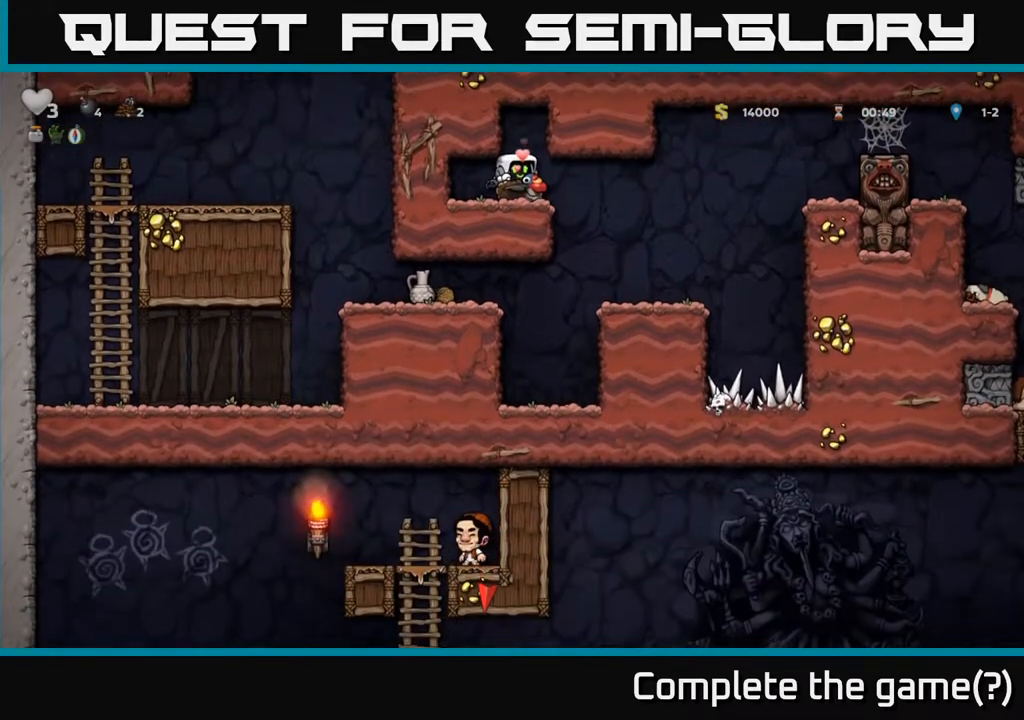
{"buttons": ["DPAD_RIGHT"], "left_stick": "center", "events": [[217, "DPAD_DOWN", "up"], [217, "DPAD_RIGHT", "down"]]}
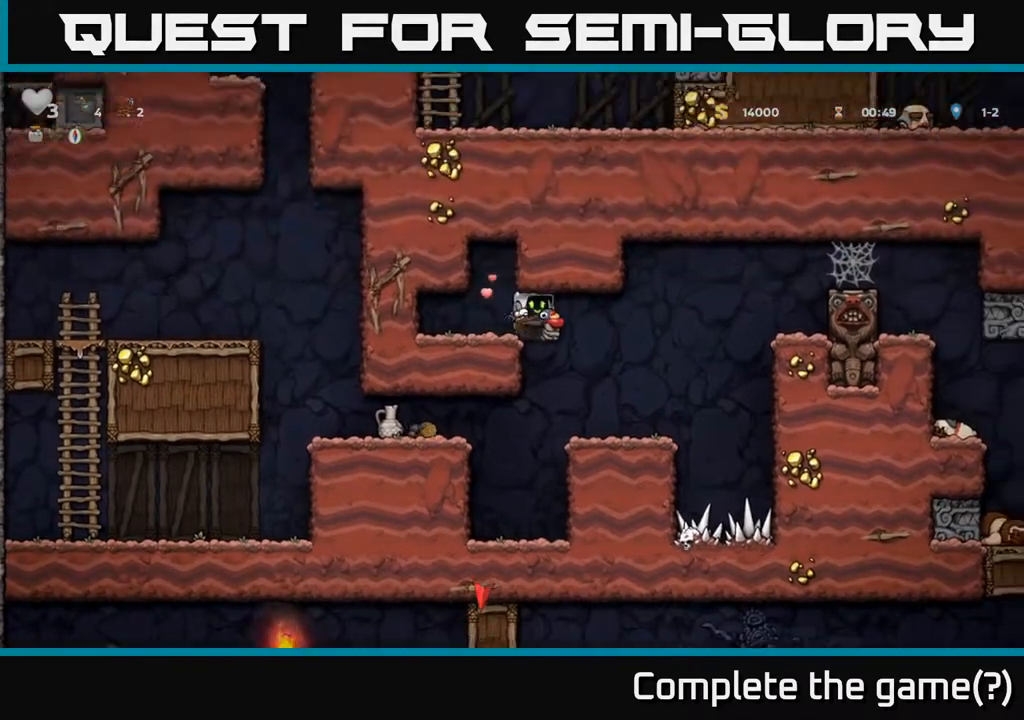
{"buttons": [], "left_stick": "center", "events": [[17, "DPAD_RIGHT", "up"], [283, "DPAD_RIGHT", "down"], [383, "DPAD_RIGHT", "up"]]}
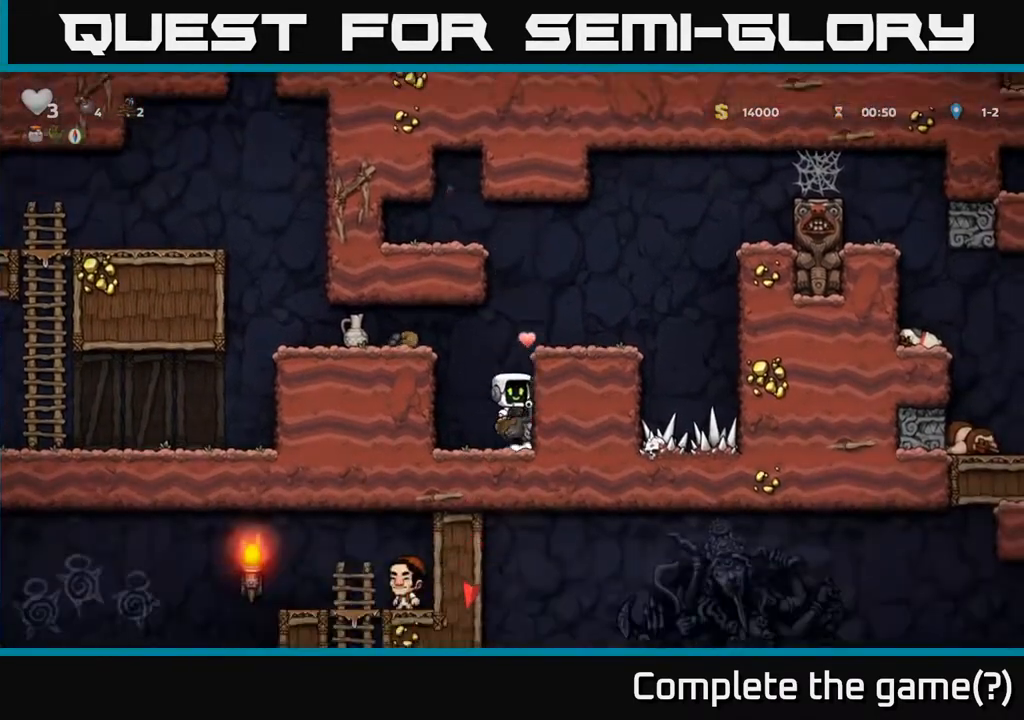
{"buttons": ["DPAD_DOWN"], "left_stick": "center", "events": [[283, "DPAD_DOWN", "down"]]}
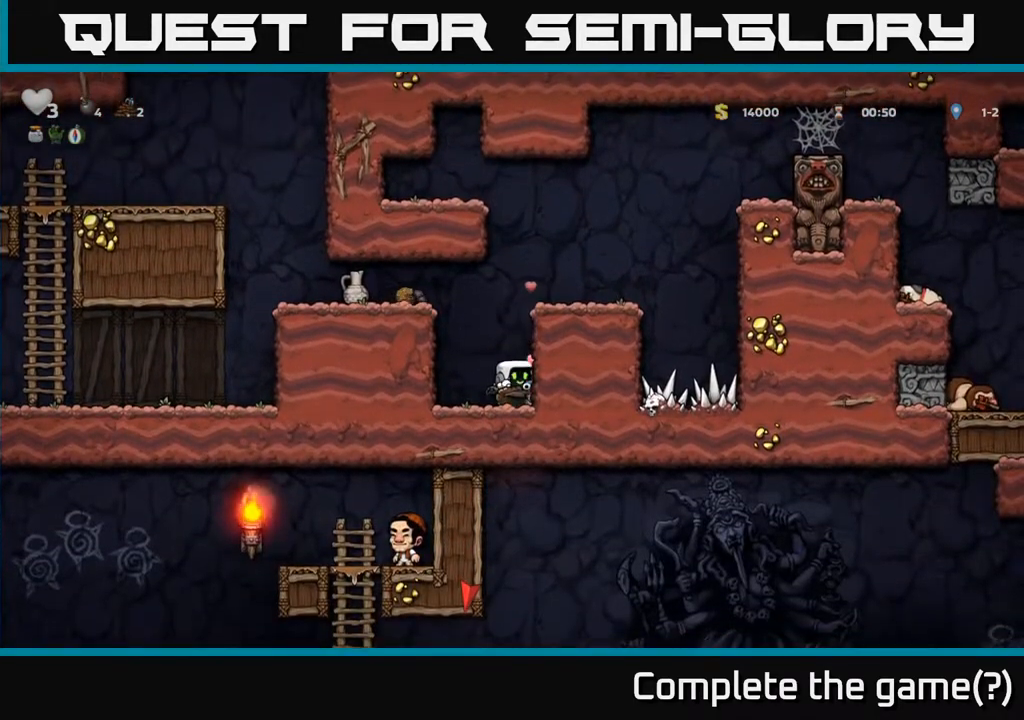
{"buttons": ["DPAD_DOWN"], "left_stick": "center", "events": []}
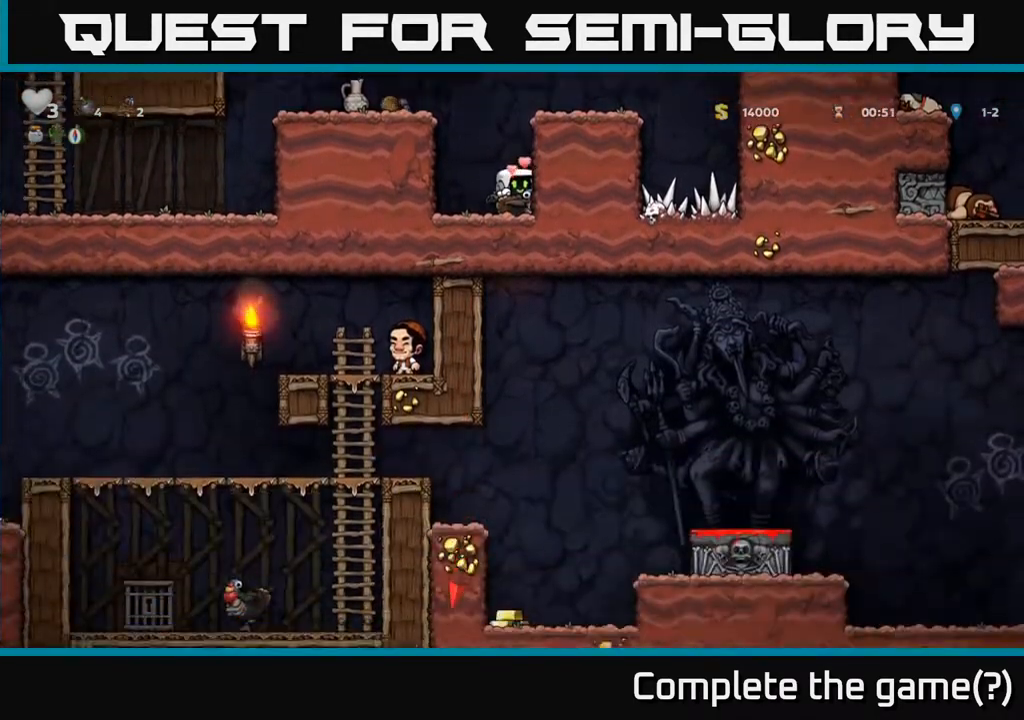
{"buttons": ["DPAD_DOWN"], "left_stick": "center", "events": []}
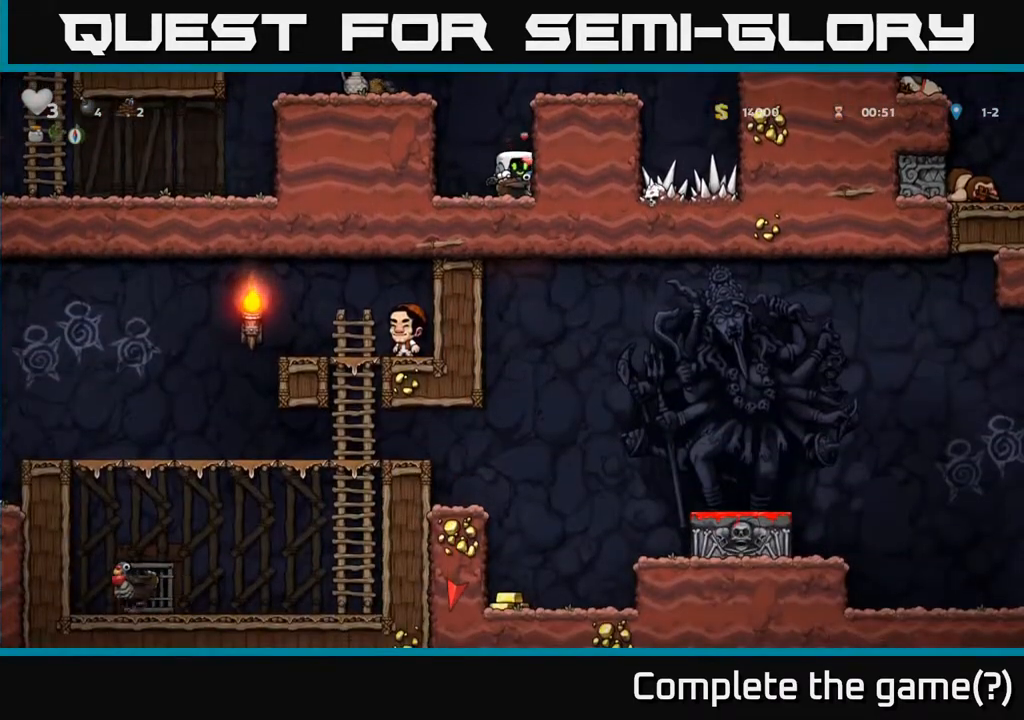
{"buttons": ["DPAD_DOWN"], "left_stick": "center", "events": []}
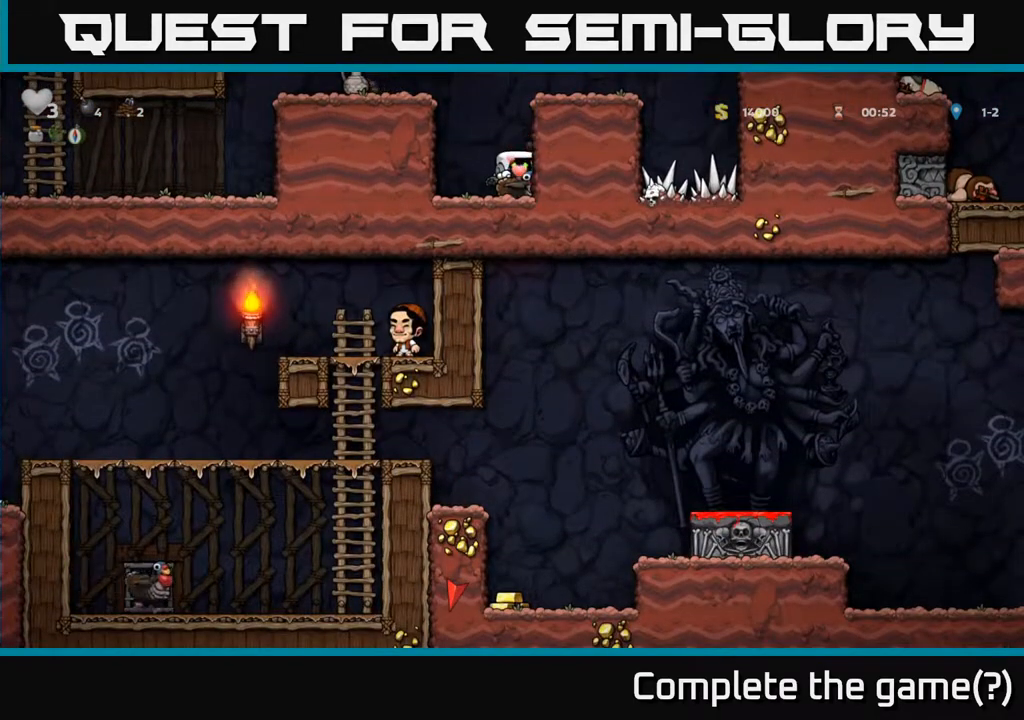
{"buttons": ["DPAD_DOWN"], "left_stick": "center", "events": []}
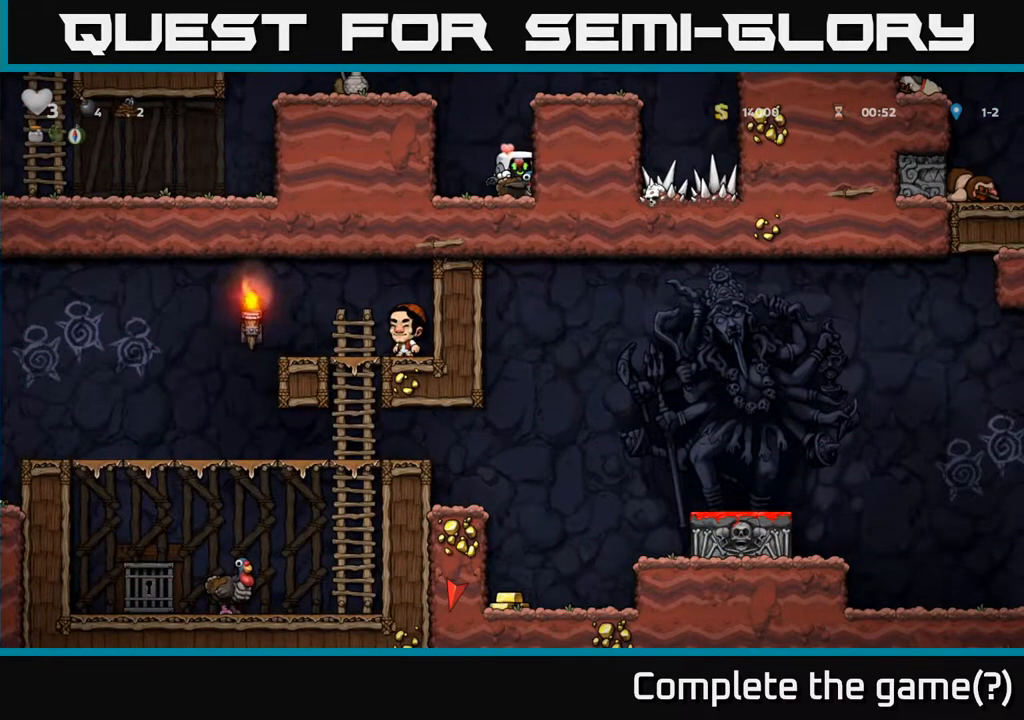
{"buttons": ["DPAD_DOWN"], "left_stick": "center", "events": []}
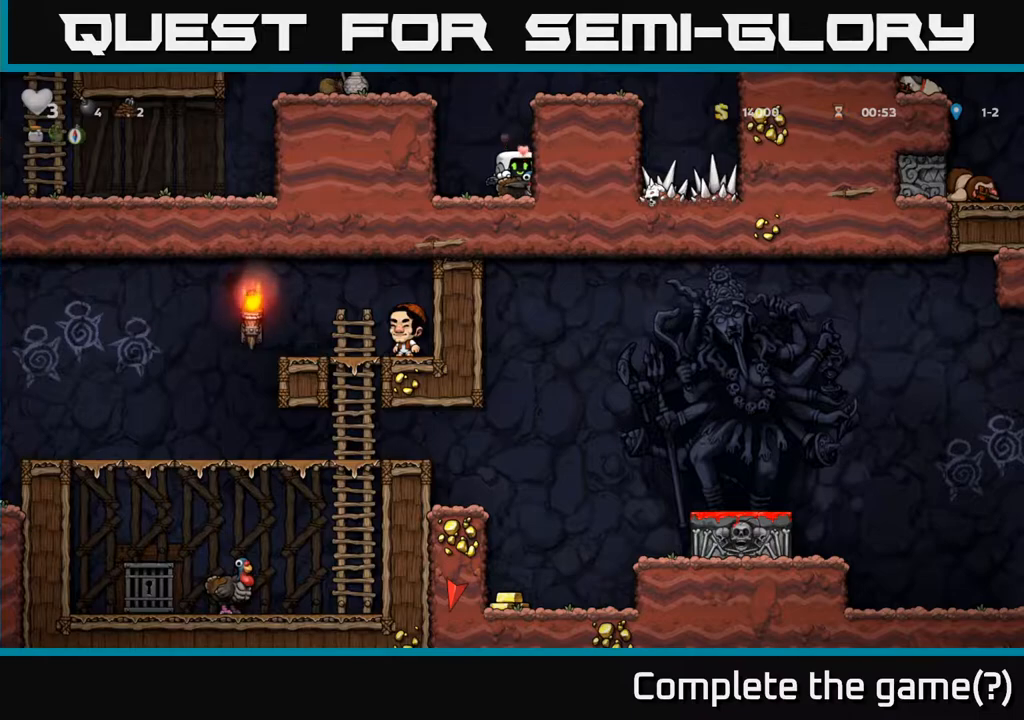
{"buttons": ["A", "DPAD_DOWN"], "left_stick": "center", "events": [[467, "A", "down"]]}
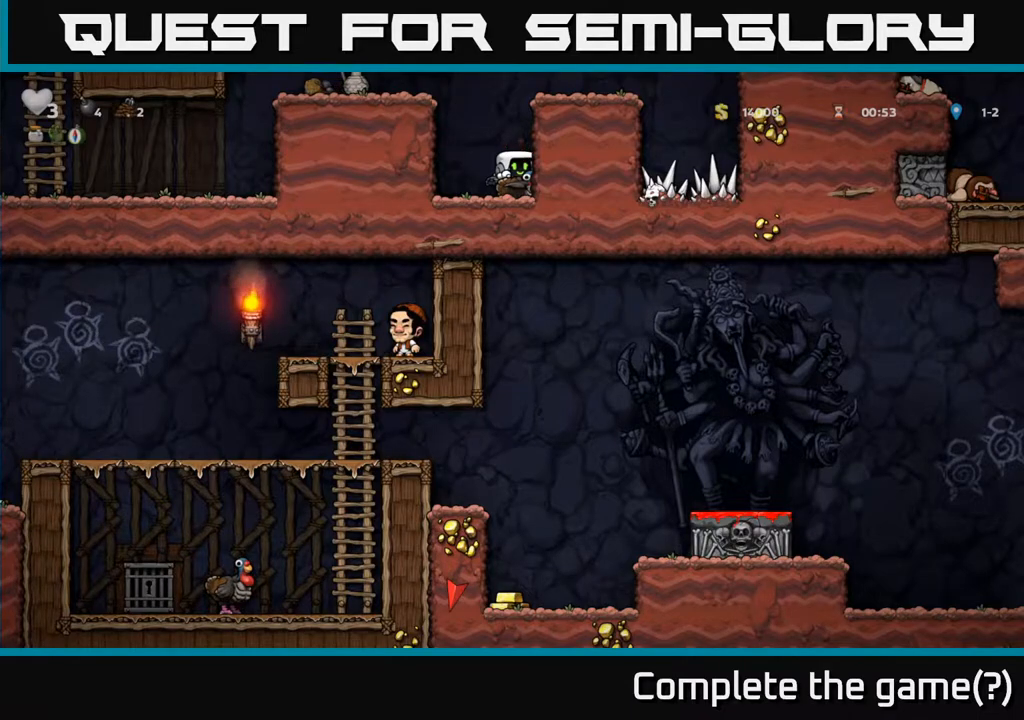
{"buttons": [], "left_stick": "center", "events": [[50, "DPAD_DOWN", "up"], [83, "A", "up"], [150, "A", "down"], [267, "DPAD_RIGHT", "down"], [283, "A", "up"], [383, "DPAD_RIGHT", "up"]]}
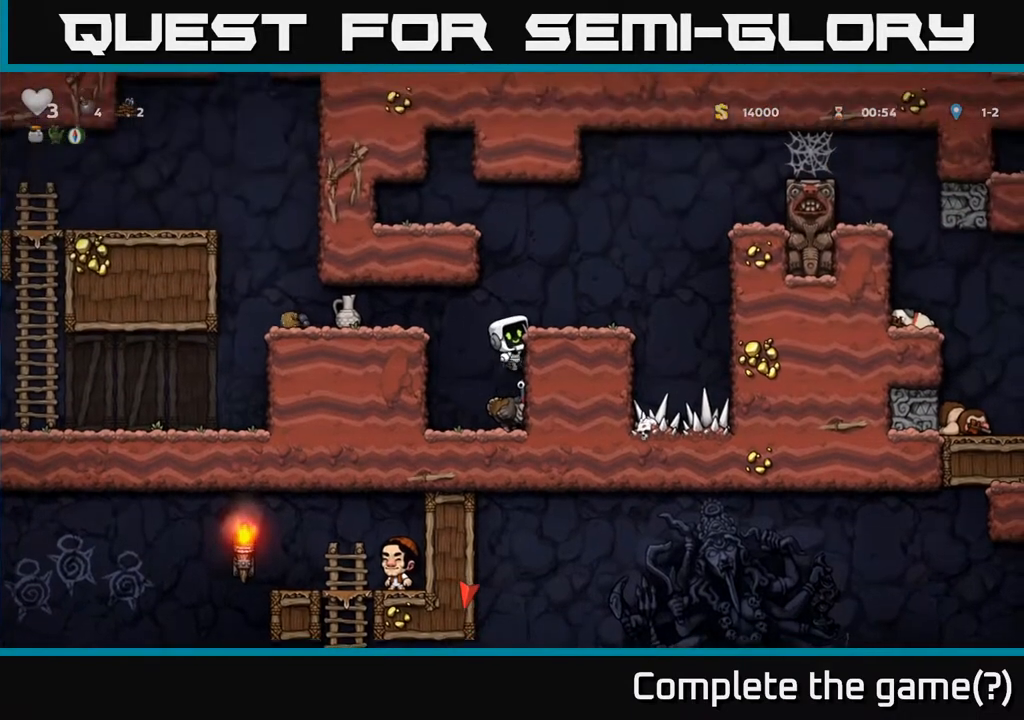
{"buttons": [], "left_stick": "center", "events": [[283, "A", "down"], [317, "DPAD_RIGHT", "down"], [383, "A", "up"], [483, "DPAD_RIGHT", "up"]]}
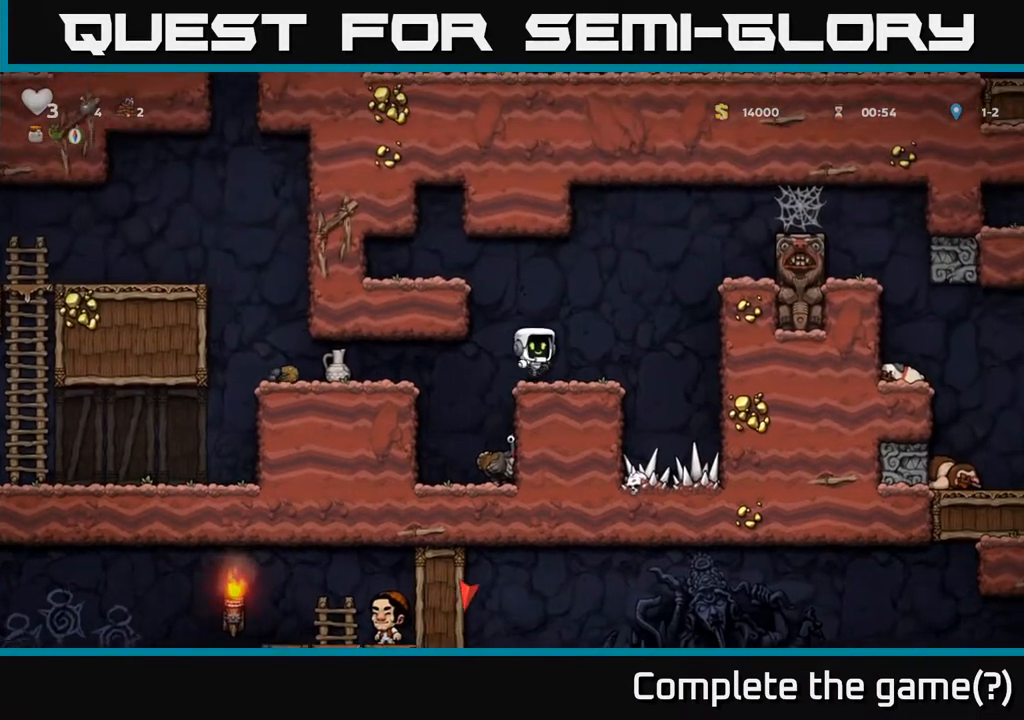
{"buttons": ["A"], "left_stick": "center", "events": [[417, "A", "down"]]}
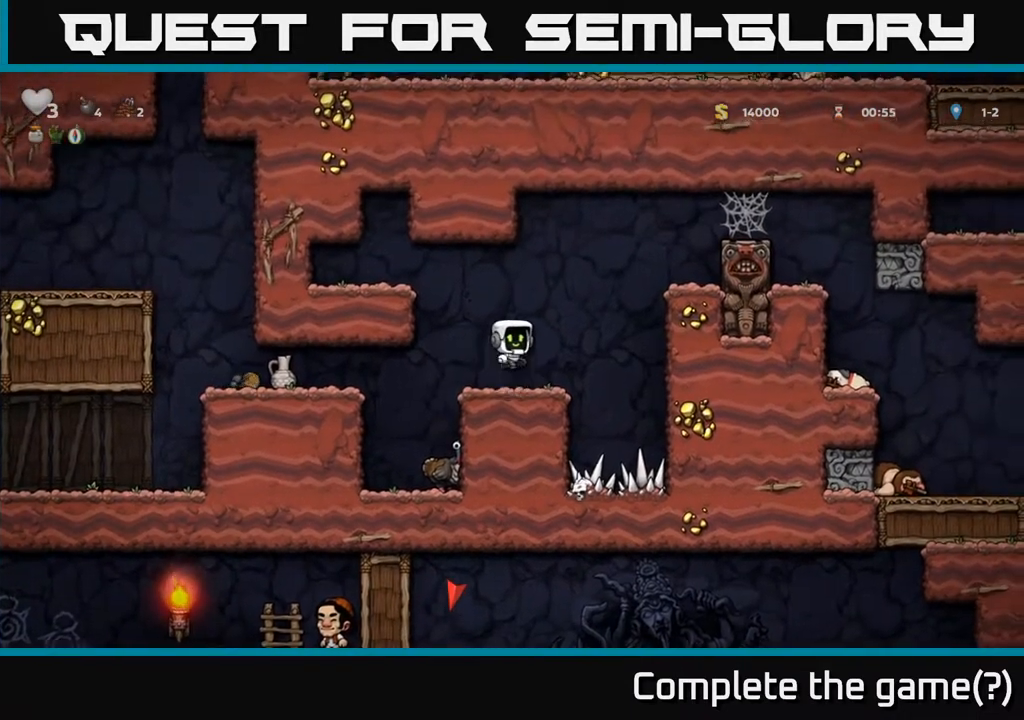
{"buttons": [], "left_stick": "center", "events": [[67, "A", "up"]]}